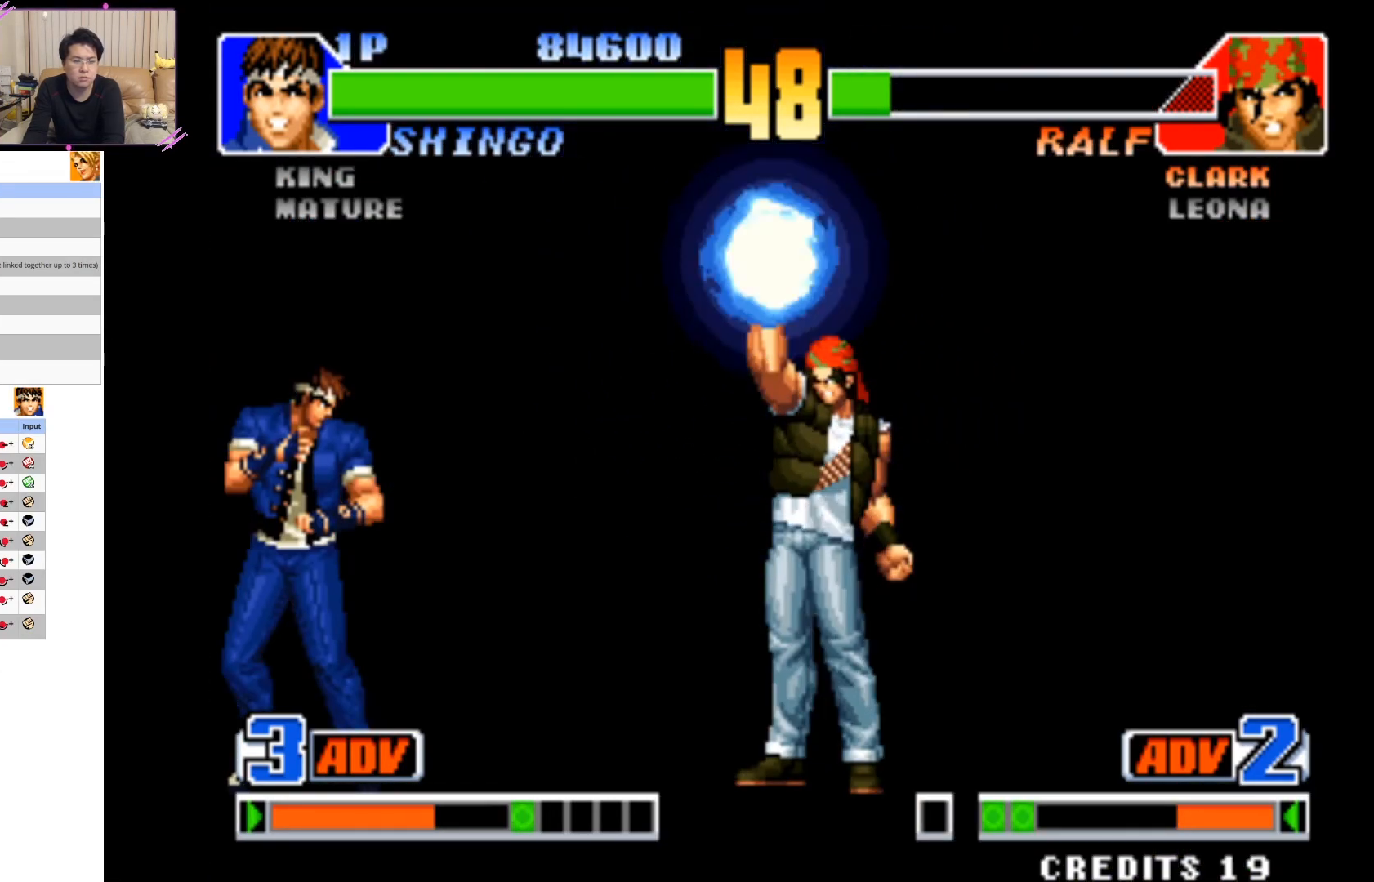
Gameplay with a controller (arcade stick); each line is a JSON object with the inputs held at the frame after it (dt_ms = milliseconds from this image to that frame). "events" lists button and stick changes between this image and that frame as [ms after this image, input, new state], when the widget could be followed in between. Not read: L3 R3.
{"dt_ms": 1000, "buttons": ["CROSS"], "left_stick": "down-left"}
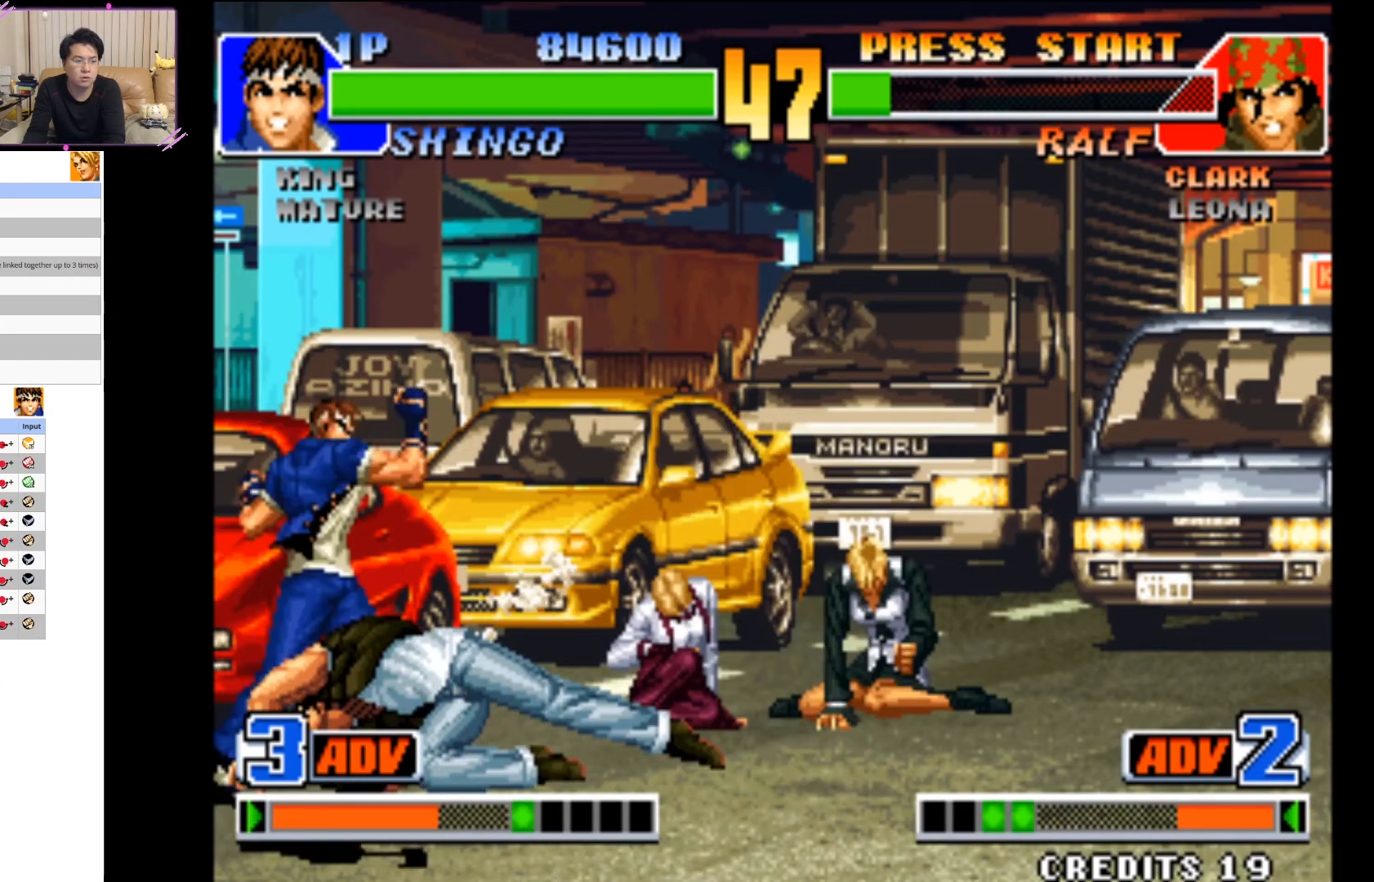
{"dt_ms": 500, "buttons": [], "left_stick": "down-left", "events": [[117, "CROSS", "up"], [167, "CROSS", "down"], [233, "left_stick", "down"], [300, "CROSS", "up"], [367, "left_stick", "down-left"], [383, "CIRCLE", "down"], [483, "CIRCLE", "up"]]}
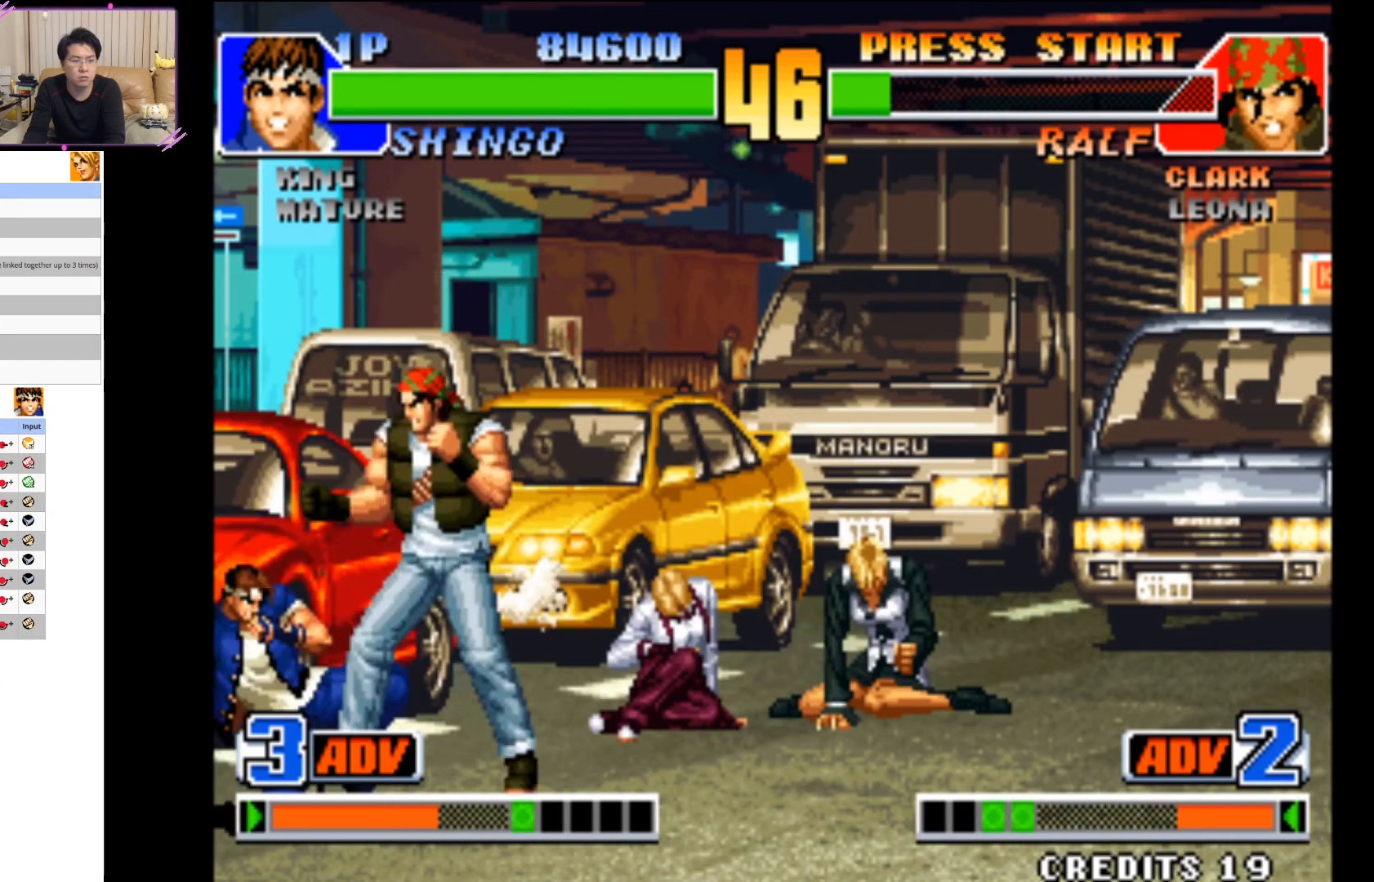
{"dt_ms": 500, "buttons": ["CIRCLE"], "left_stick": "down-left", "events": [[67, "CIRCLE", "down"], [167, "CIRCLE", "up"], [233, "CIRCLE", "down"], [350, "CIRCLE", "up"], [417, "CIRCLE", "down"]]}
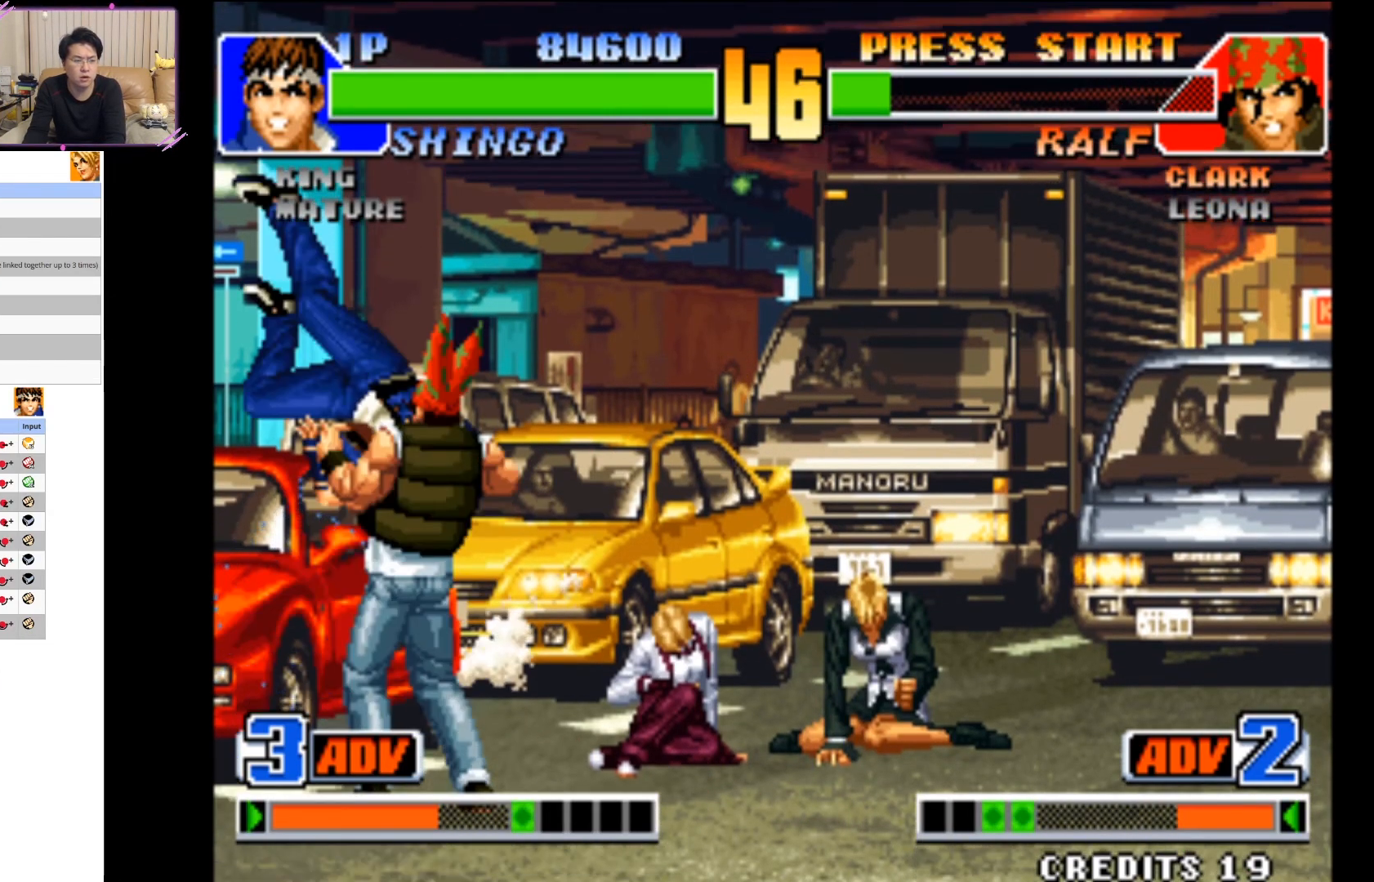
{"dt_ms": 500, "buttons": ["CROSS"], "left_stick": "down-right", "events": [[33, "CIRCLE", "up"], [117, "CROSS", "down"], [150, "left_stick", "down"], [233, "CROSS", "up"], [267, "left_stick", "down-right"], [300, "CROSS", "down"], [400, "CROSS", "up"], [483, "CROSS", "down"]]}
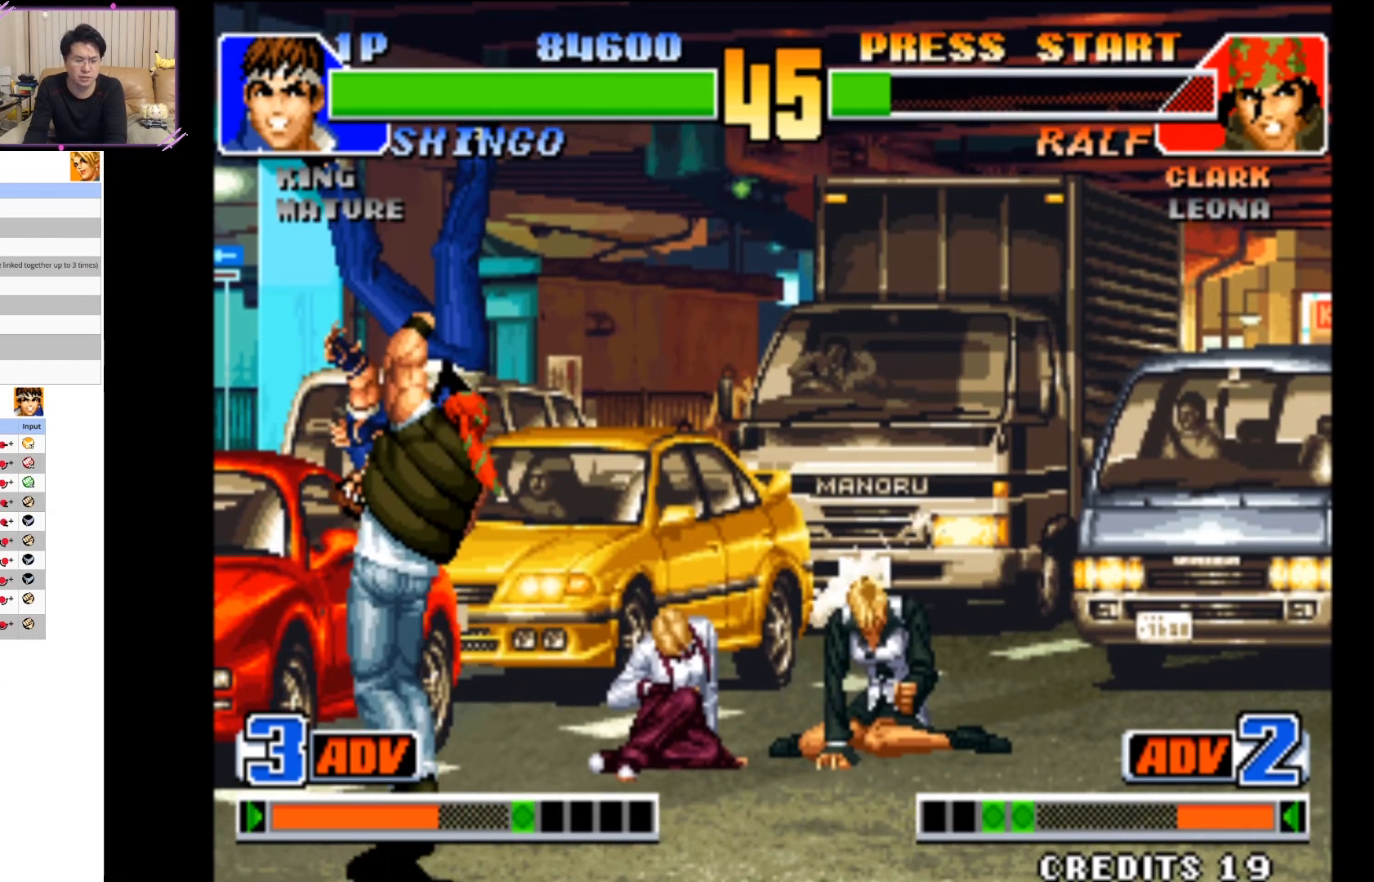
{"dt_ms": 500, "buttons": [], "left_stick": "down-right", "events": [[100, "CROSS", "up"], [167, "CROSS", "down"], [300, "CROSS", "up"], [367, "CROSS", "down"], [500, "CROSS", "up"]]}
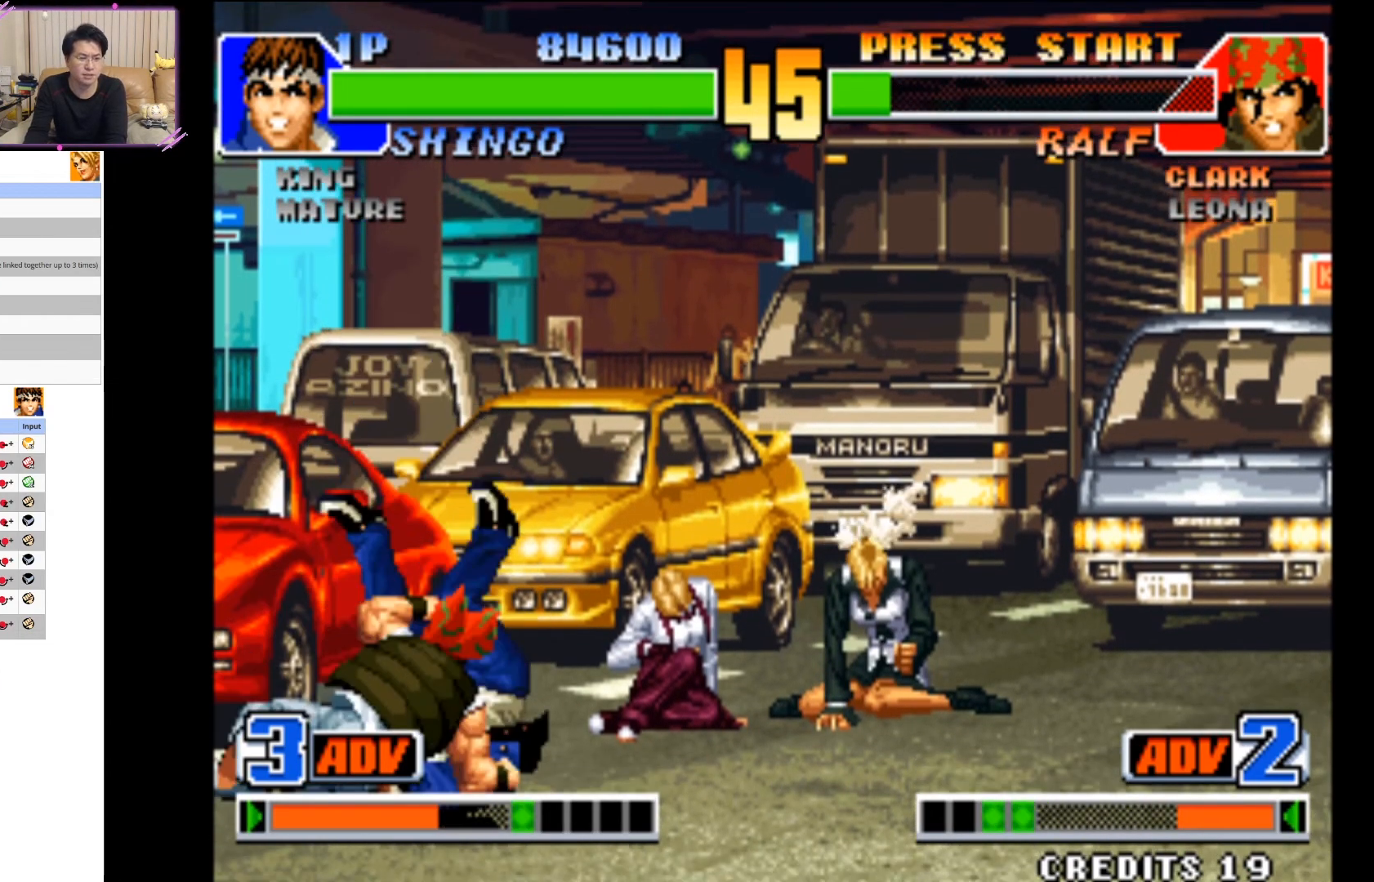
{"dt_ms": 500, "buttons": ["CROSS"], "left_stick": "right", "events": [[67, "CROSS", "down"], [167, "left_stick", "right"], [183, "CROSS", "up"], [267, "CROSS", "down"], [400, "CROSS", "up"], [467, "CROSS", "down"]]}
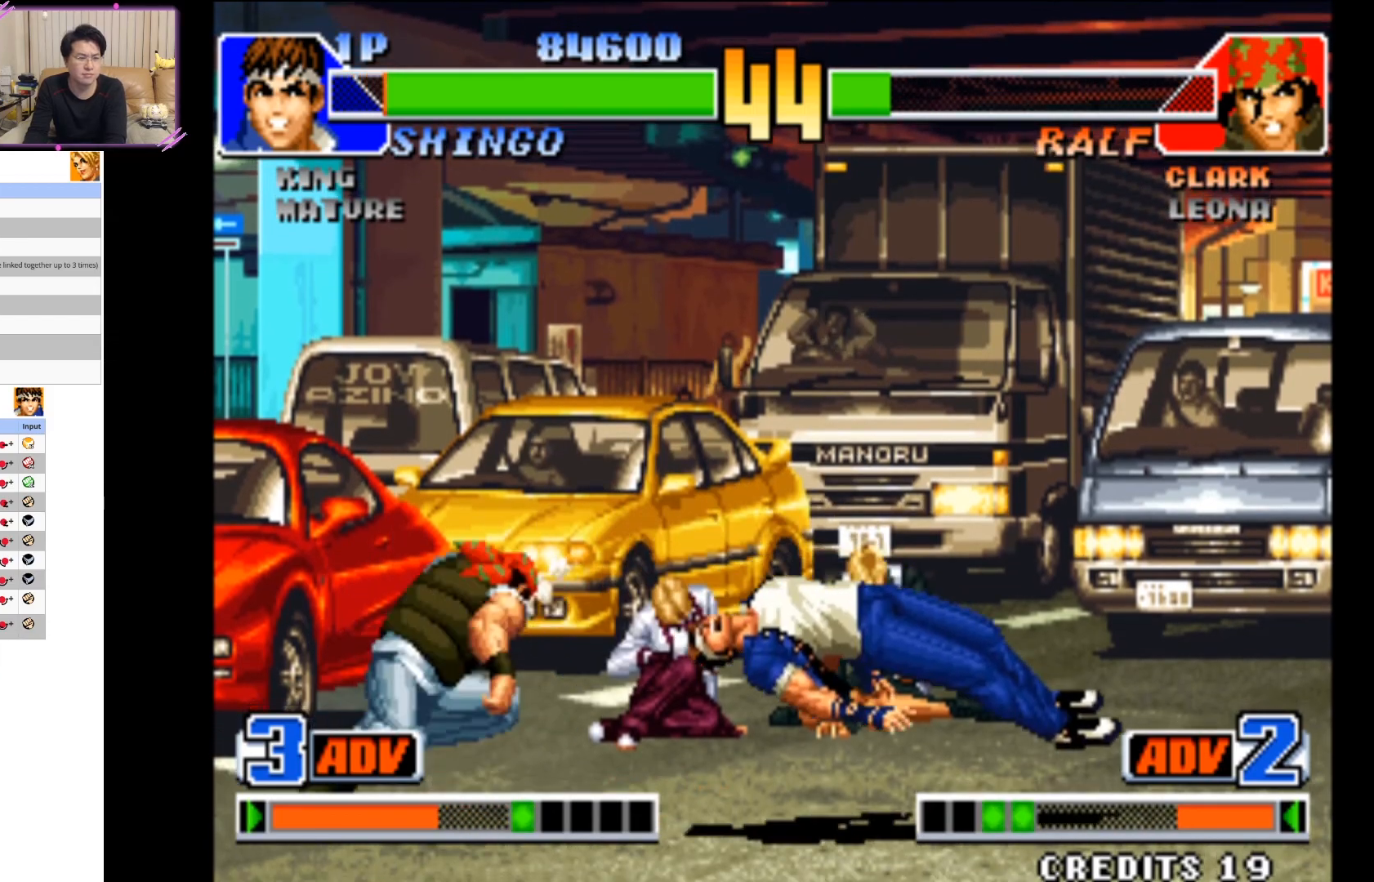
{"dt_ms": 500, "buttons": ["CROSS"], "left_stick": "right", "events": [[117, "CROSS", "up"], [183, "CROSS", "down"], [333, "CROSS", "up"], [400, "CROSS", "down"]]}
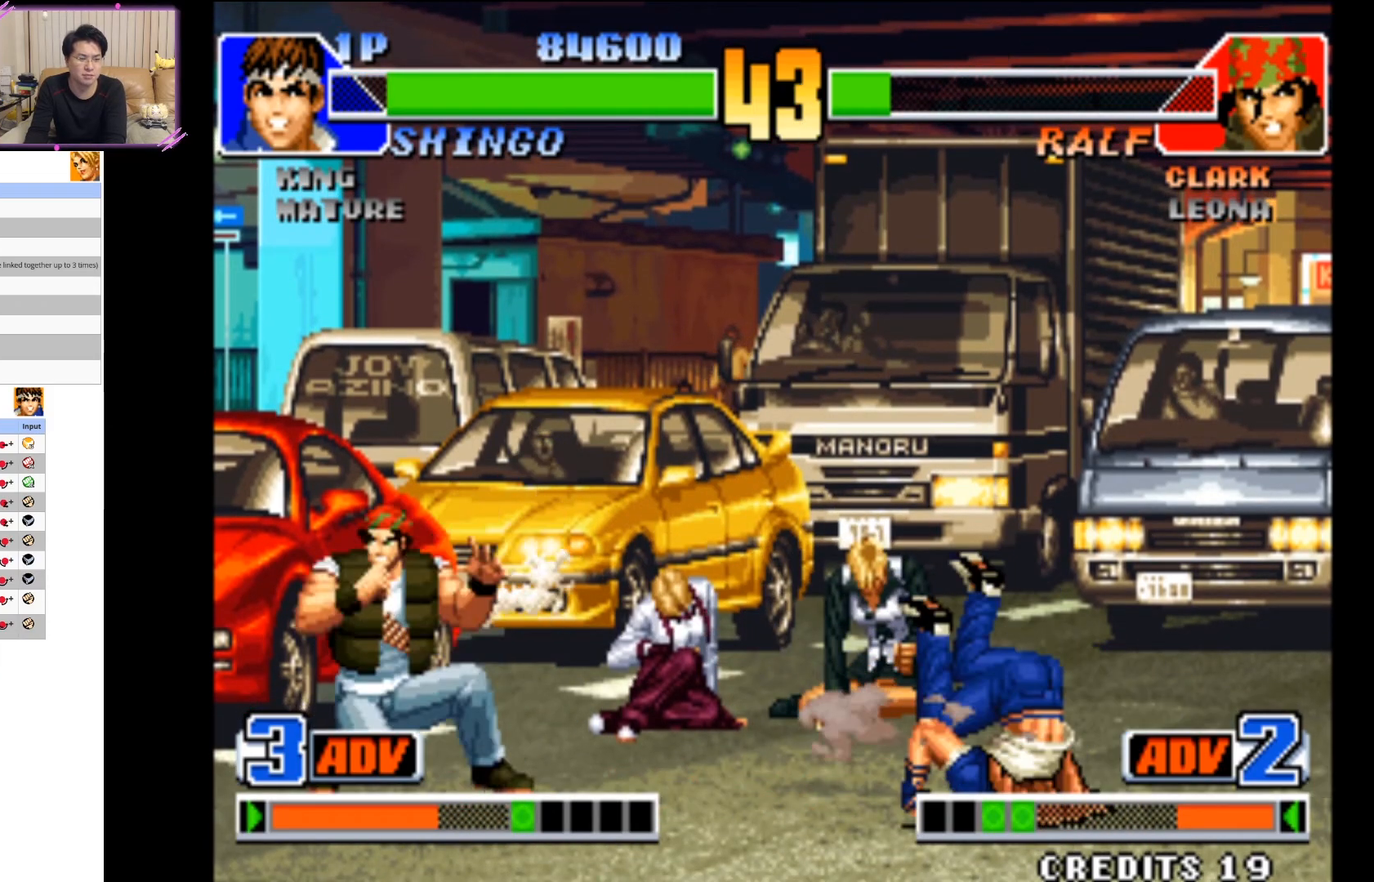
{"dt_ms": 500, "buttons": ["CIRCLE"], "left_stick": "up-right", "events": [[83, "CROSS", "up"], [133, "left_stick", "up-right"], [433, "CIRCLE", "down"]]}
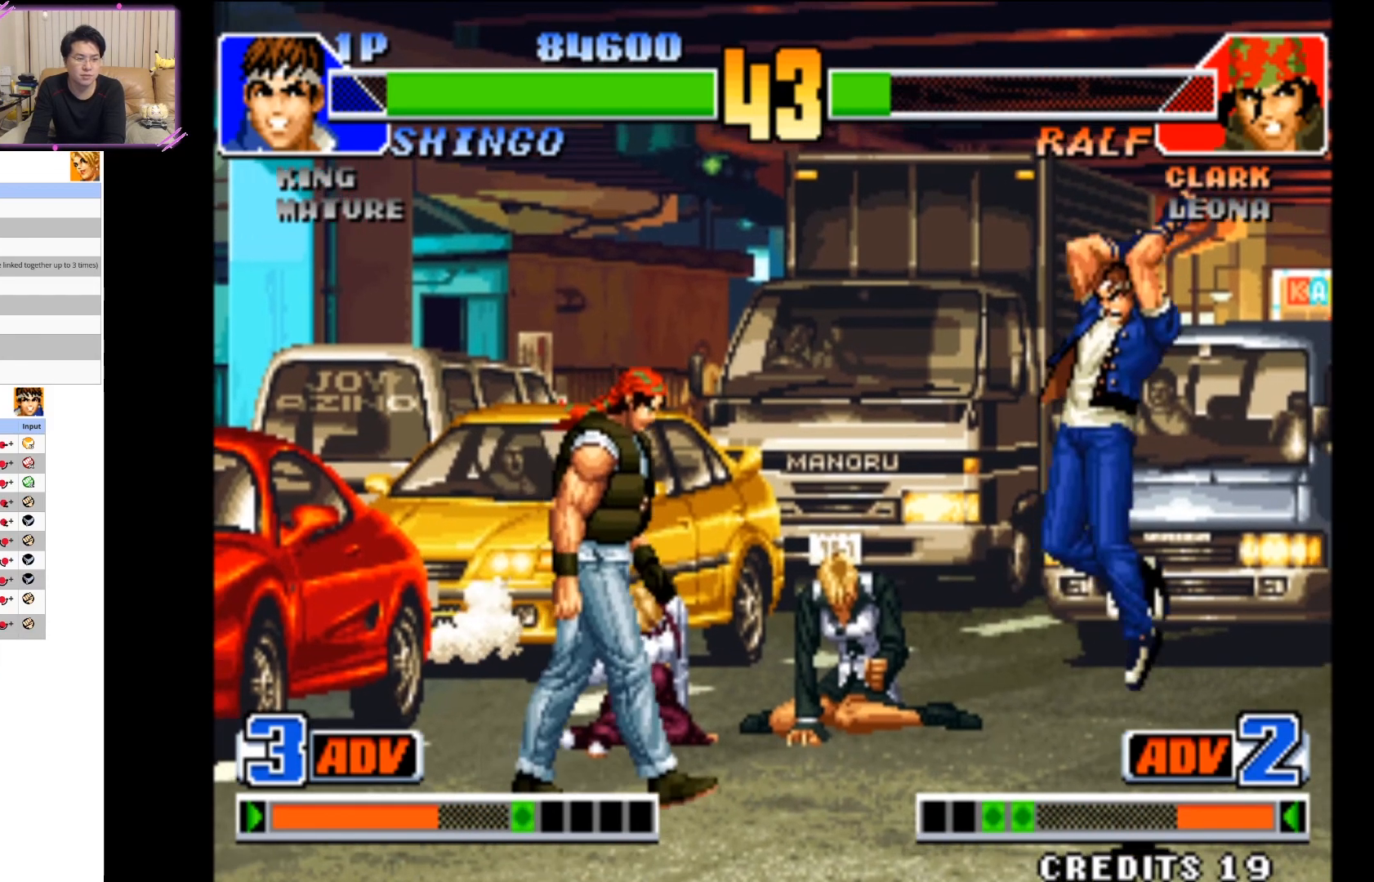
{"dt_ms": 500, "buttons": [], "left_stick": "down-right", "events": [[150, "left_stick", "right"], [350, "CIRCLE", "up"], [450, "left_stick", "down-right"]]}
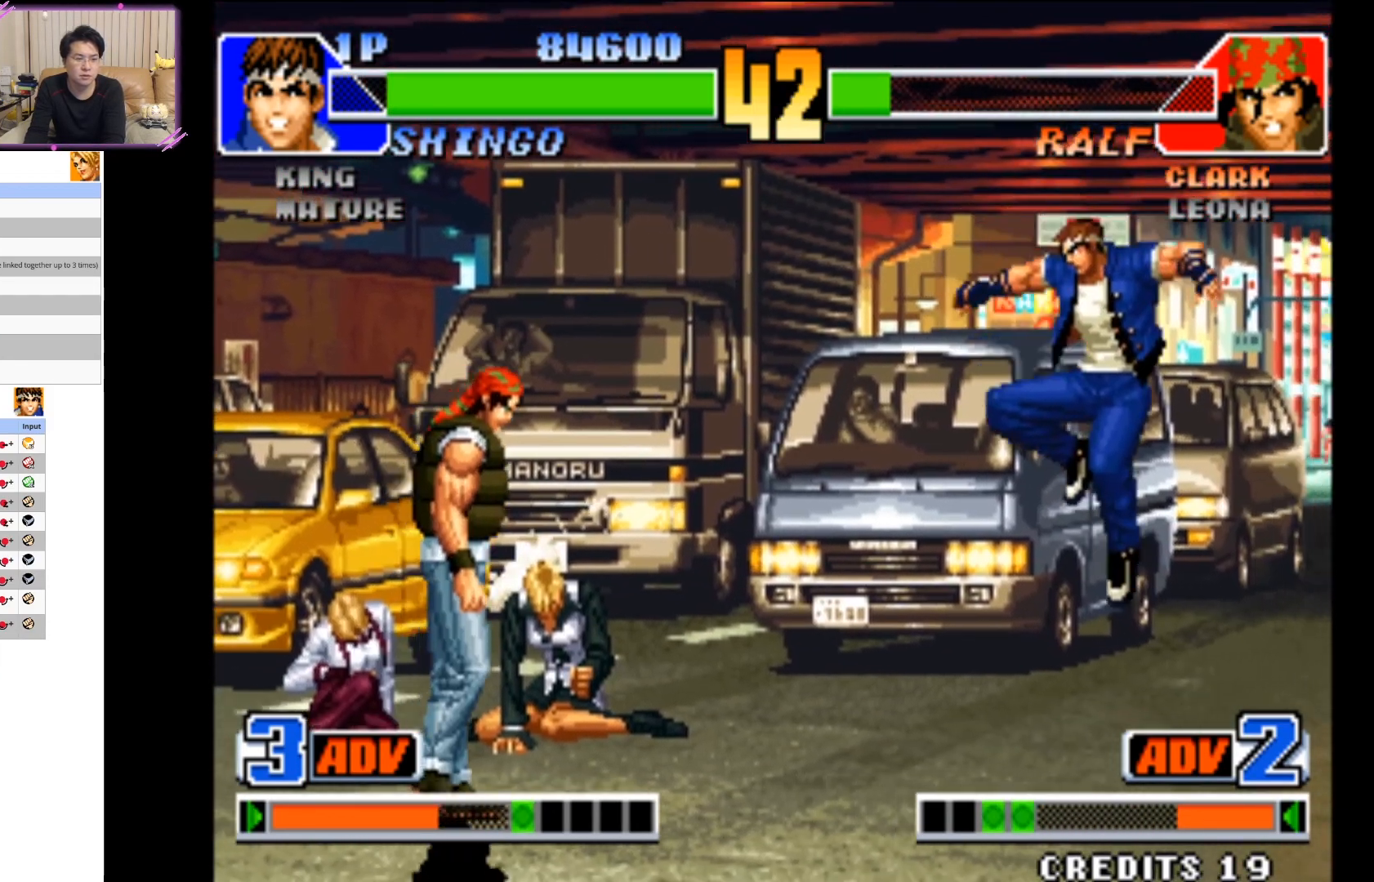
{"dt_ms": 500, "buttons": [], "left_stick": "down-right", "events": [[150, "TRIANGLE", "down"], [150, "left_stick", "center"], [250, "TRIANGLE", "up"], [467, "left_stick", "down-right"]]}
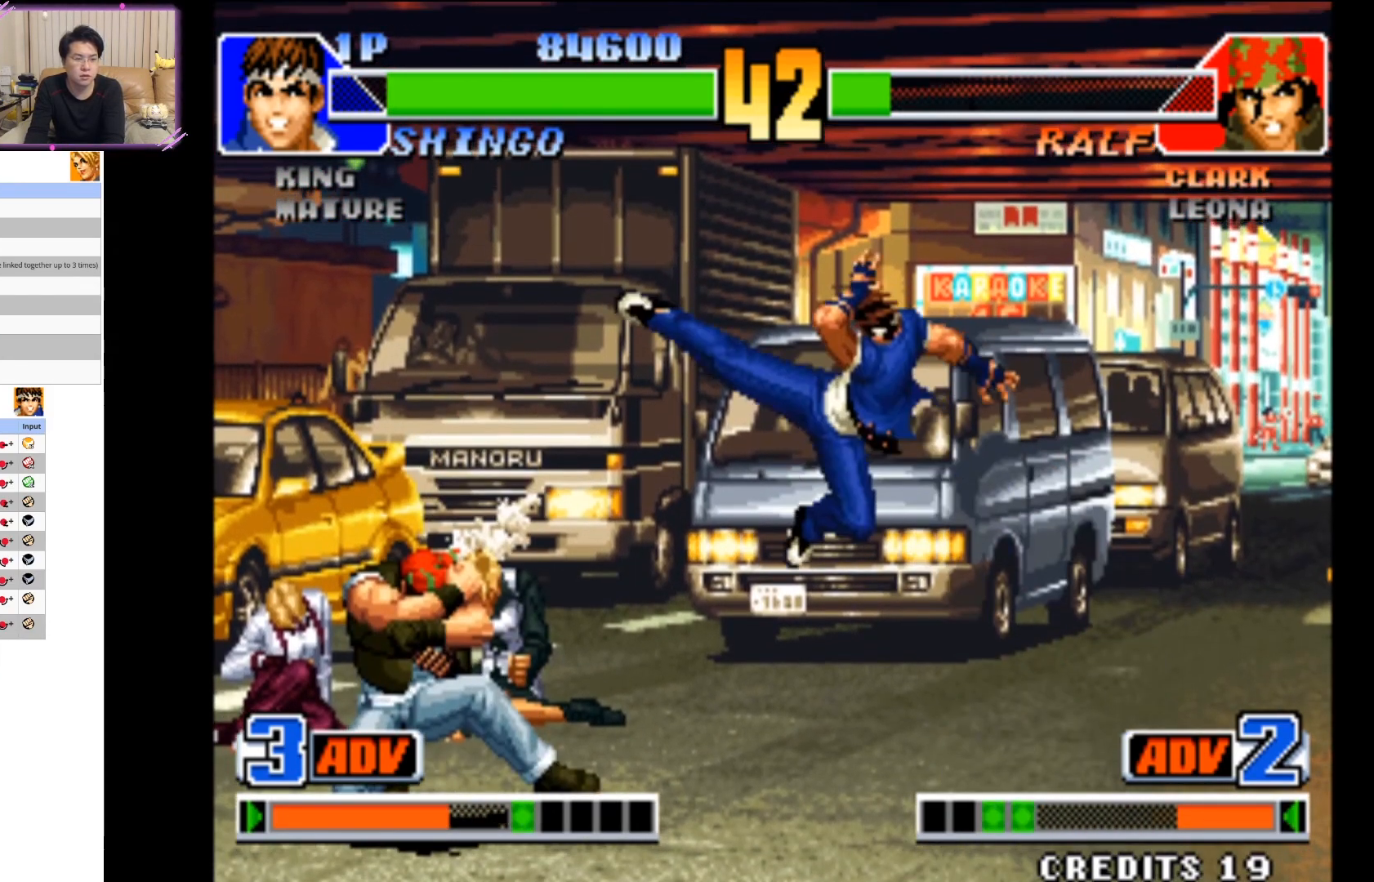
{"dt_ms": 500, "buttons": ["CIRCLE"], "left_stick": "up-right", "events": [[183, "CIRCLE", "down"], [317, "CIRCLE", "up"], [383, "CIRCLE", "down"], [433, "left_stick", "up-right"]]}
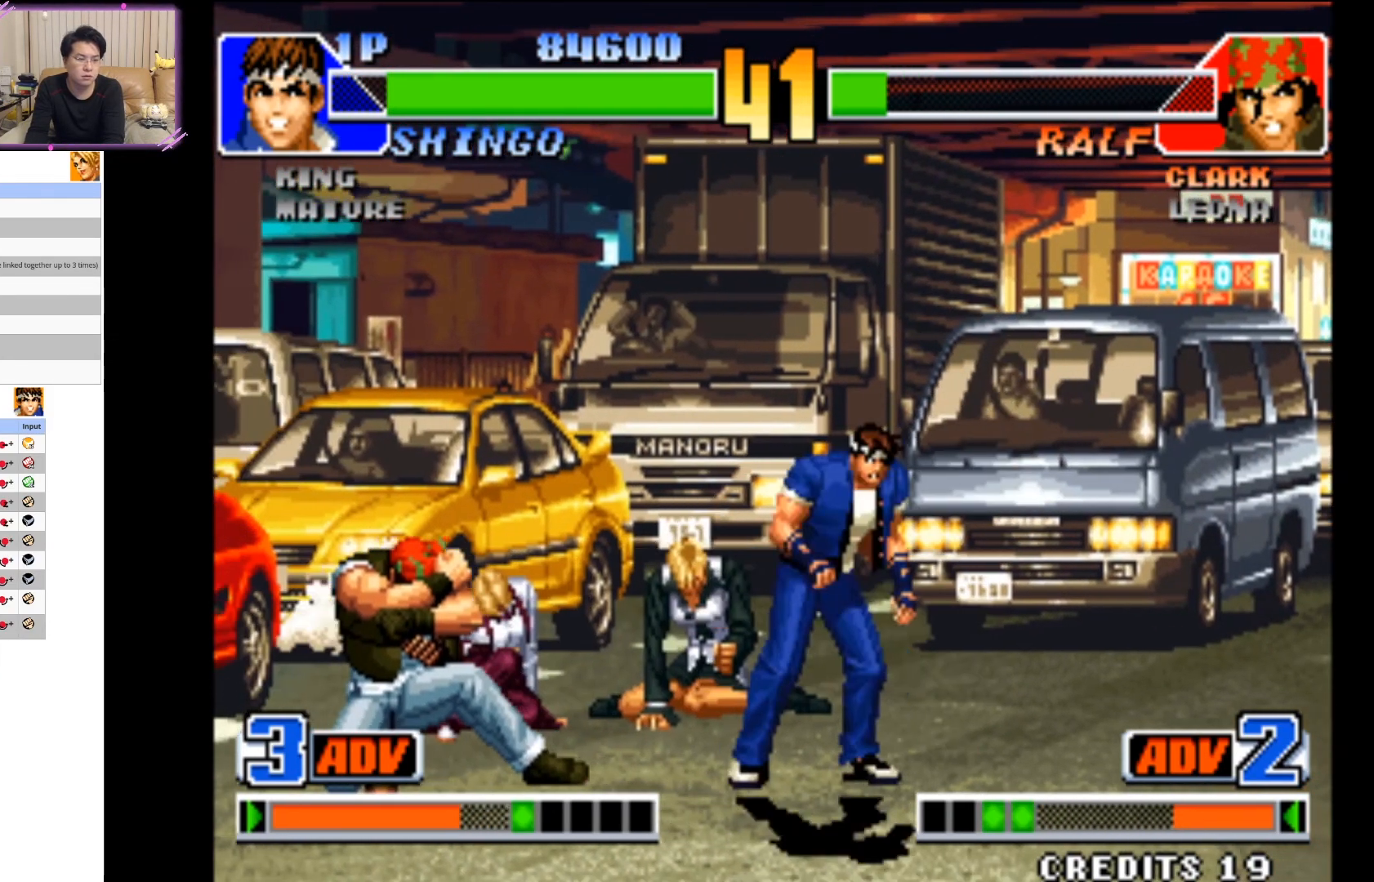
{"dt_ms": 500, "buttons": ["CIRCLE"], "left_stick": "up-right", "events": [[17, "CIRCLE", "up"], [167, "CIRCLE", "down"]]}
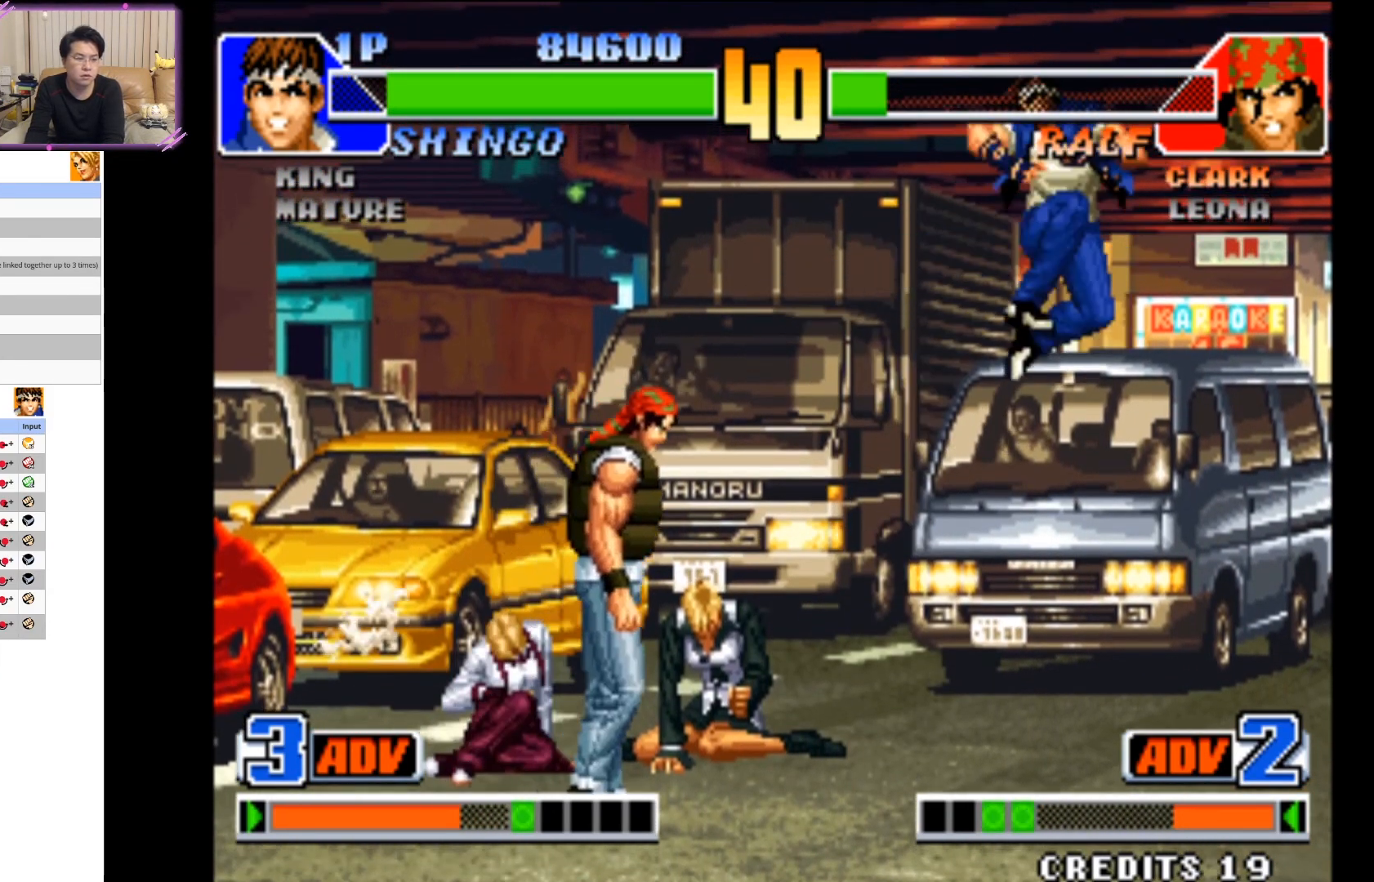
{"dt_ms": 500, "buttons": [], "left_stick": "down-right", "events": [[33, "left_stick", "right"], [67, "CIRCLE", "up"], [200, "left_stick", "down-left"], [267, "TRIANGLE", "down"], [300, "left_stick", "center"], [383, "TRIANGLE", "up"], [483, "left_stick", "down-right"]]}
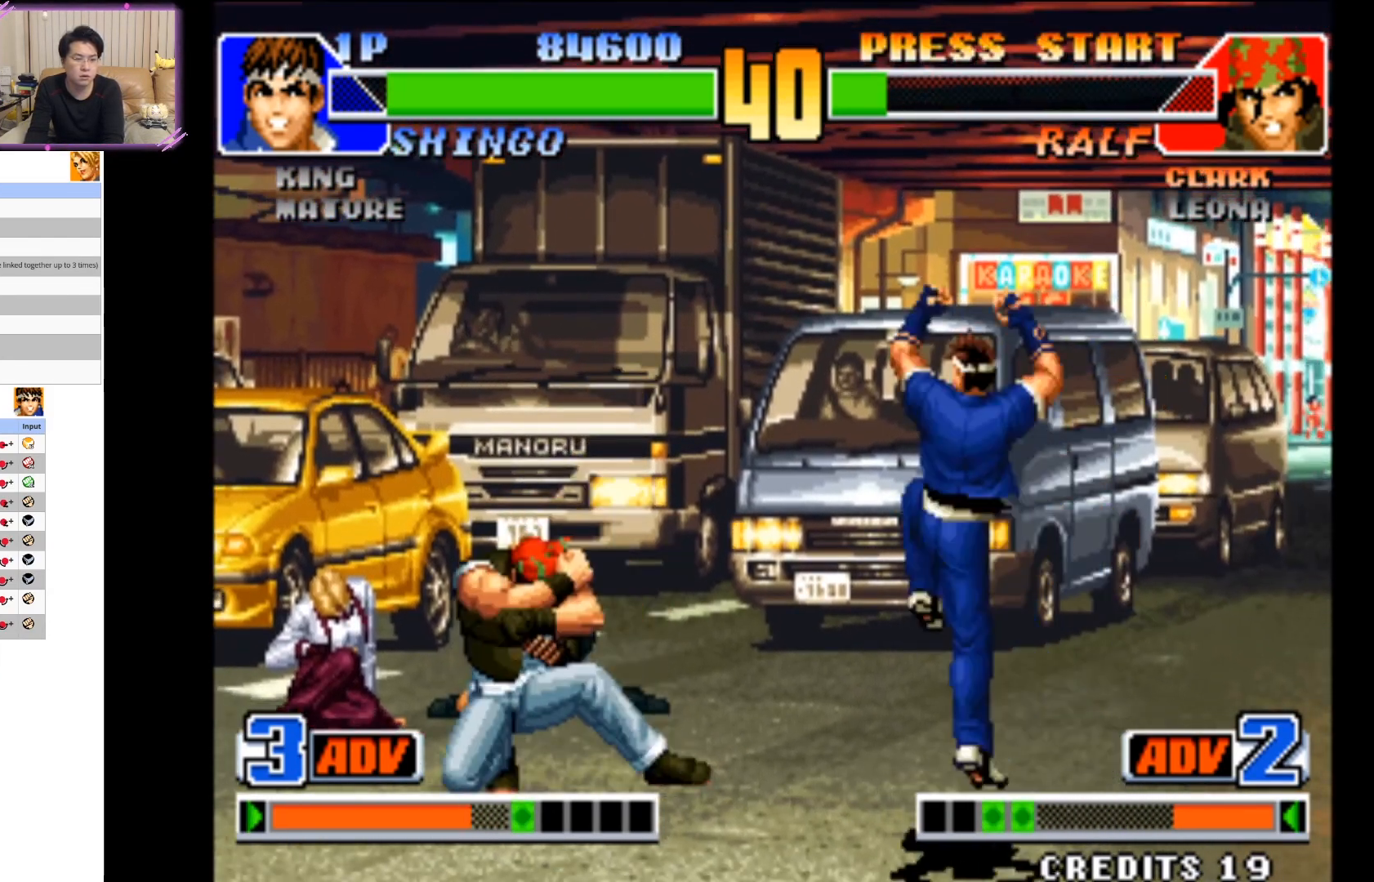
{"dt_ms": 500, "buttons": ["CIRCLE"], "left_stick": "down-right", "events": [[233, "CIRCLE", "down"], [350, "CIRCLE", "up"], [417, "CIRCLE", "down"]]}
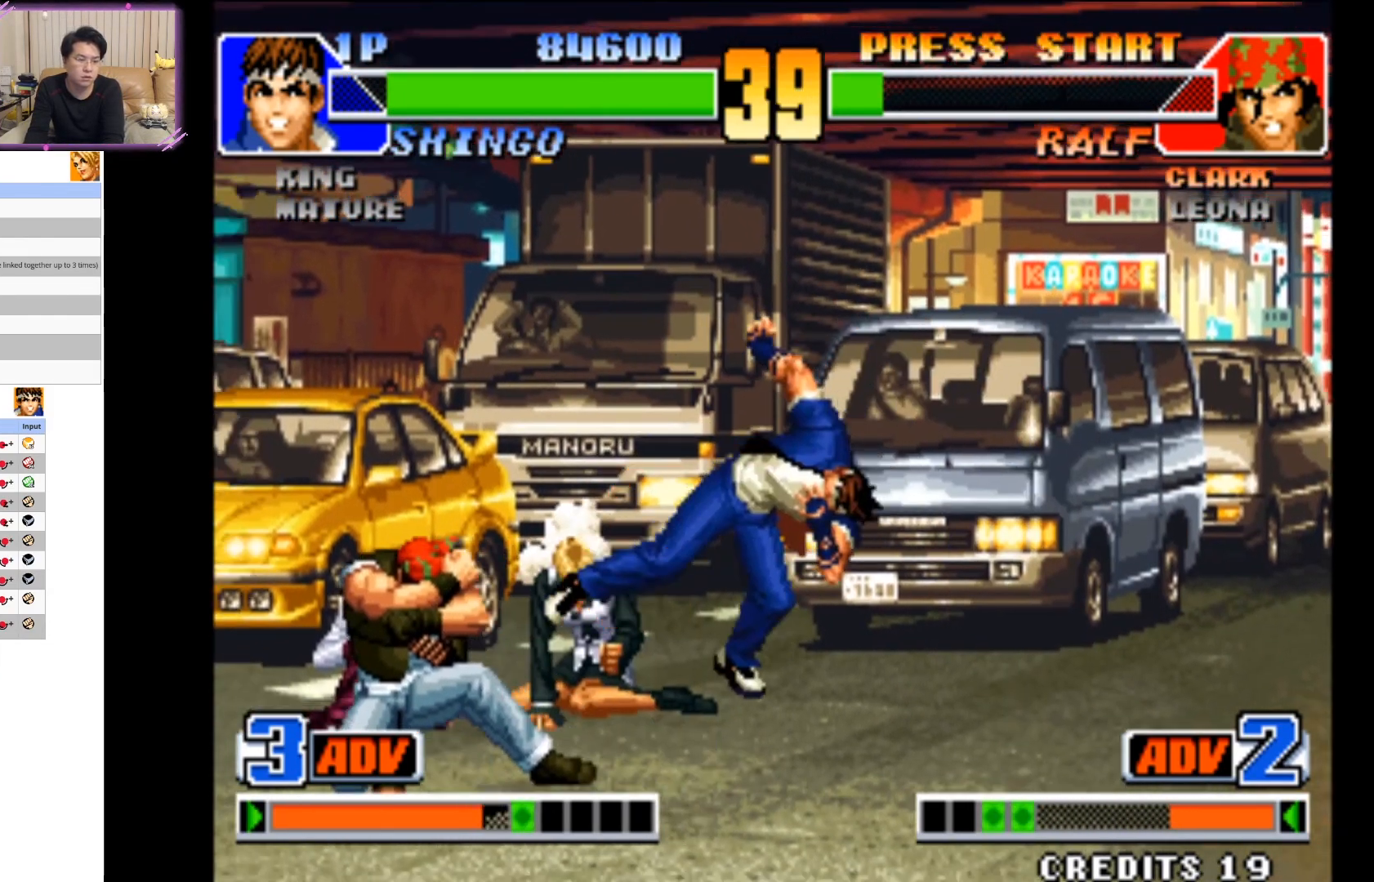
{"dt_ms": 500, "buttons": ["CIRCLE"], "left_stick": "down", "events": [[33, "CIRCLE", "up"], [100, "CIRCLE", "down"], [133, "left_stick", "down"], [217, "CIRCLE", "up"], [283, "CIRCLE", "down"], [400, "CIRCLE", "up"], [467, "CIRCLE", "down"]]}
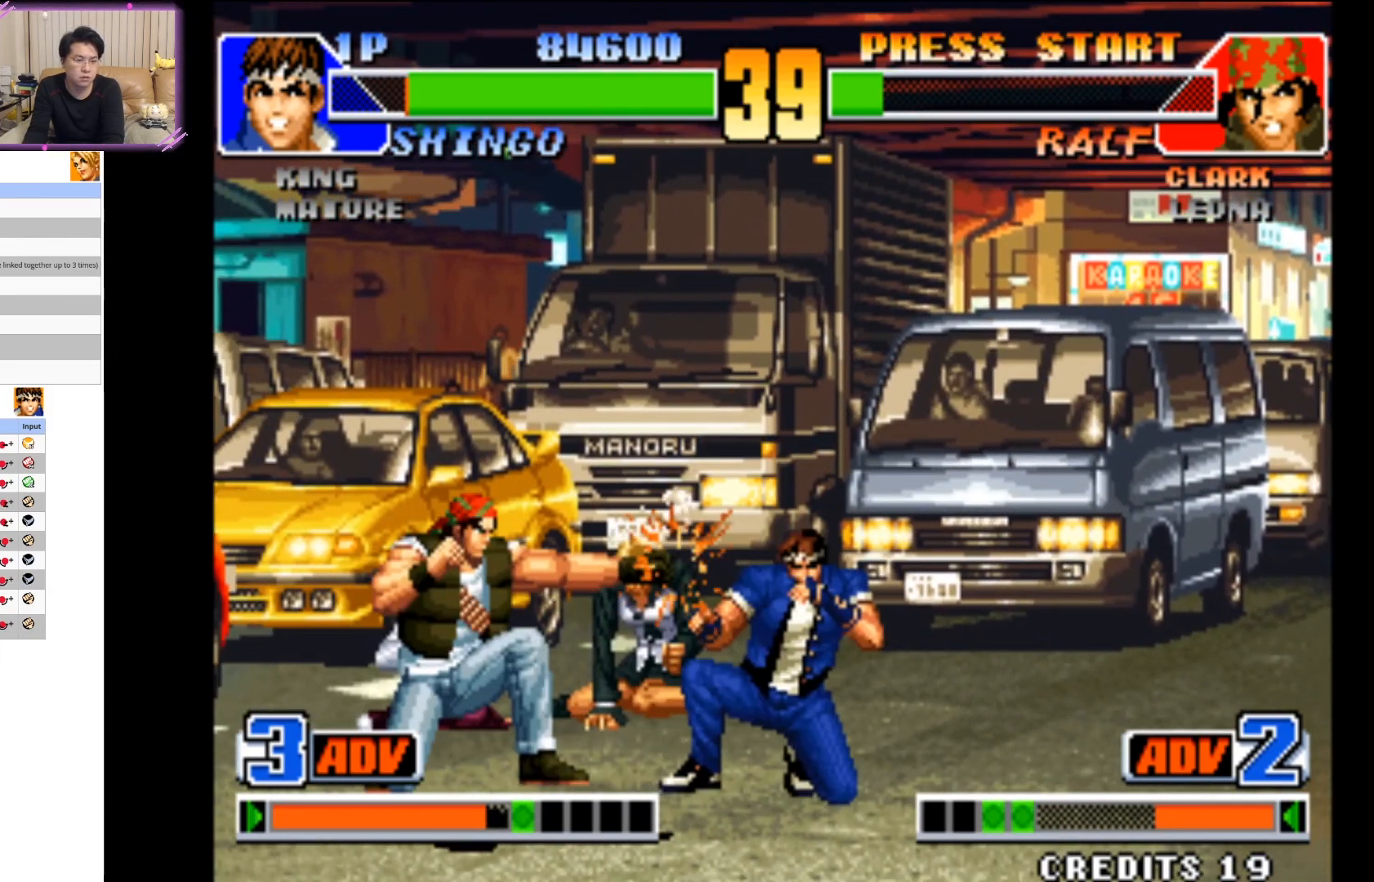
{"dt_ms": 500, "buttons": [], "left_stick": "down-right", "events": [[100, "CIRCLE", "up"], [150, "CIRCLE", "down"], [283, "CIRCLE", "up"], [333, "CIRCLE", "down"], [467, "CIRCLE", "up"], [483, "left_stick", "down-right"]]}
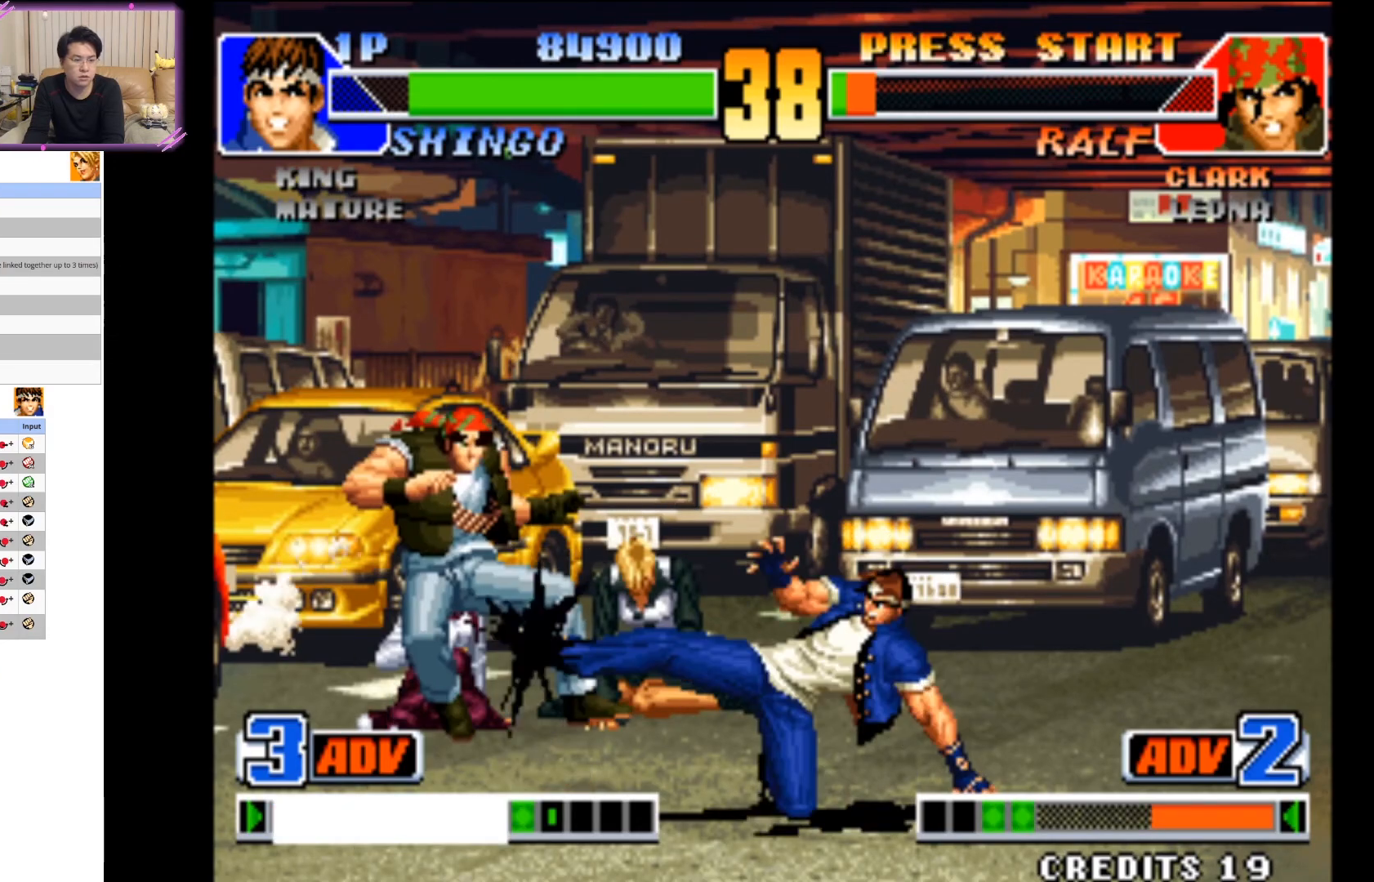
{"dt_ms": 1000, "buttons": [], "left_stick": "center"}
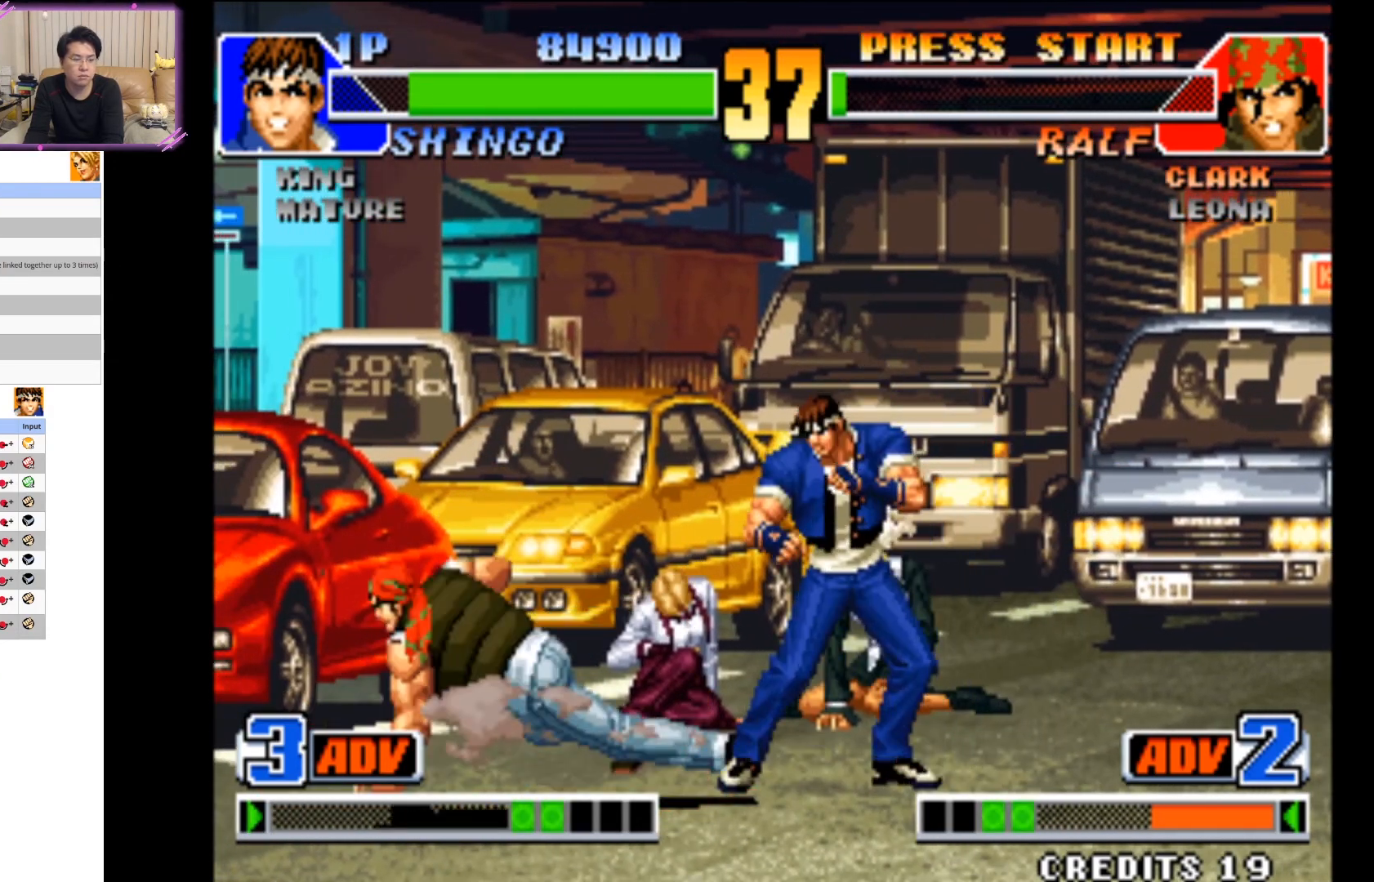
{"dt_ms": 500, "buttons": ["CIRCLE"], "left_stick": "down", "events": [[50, "left_stick", "down"], [100, "CIRCLE", "down"]]}
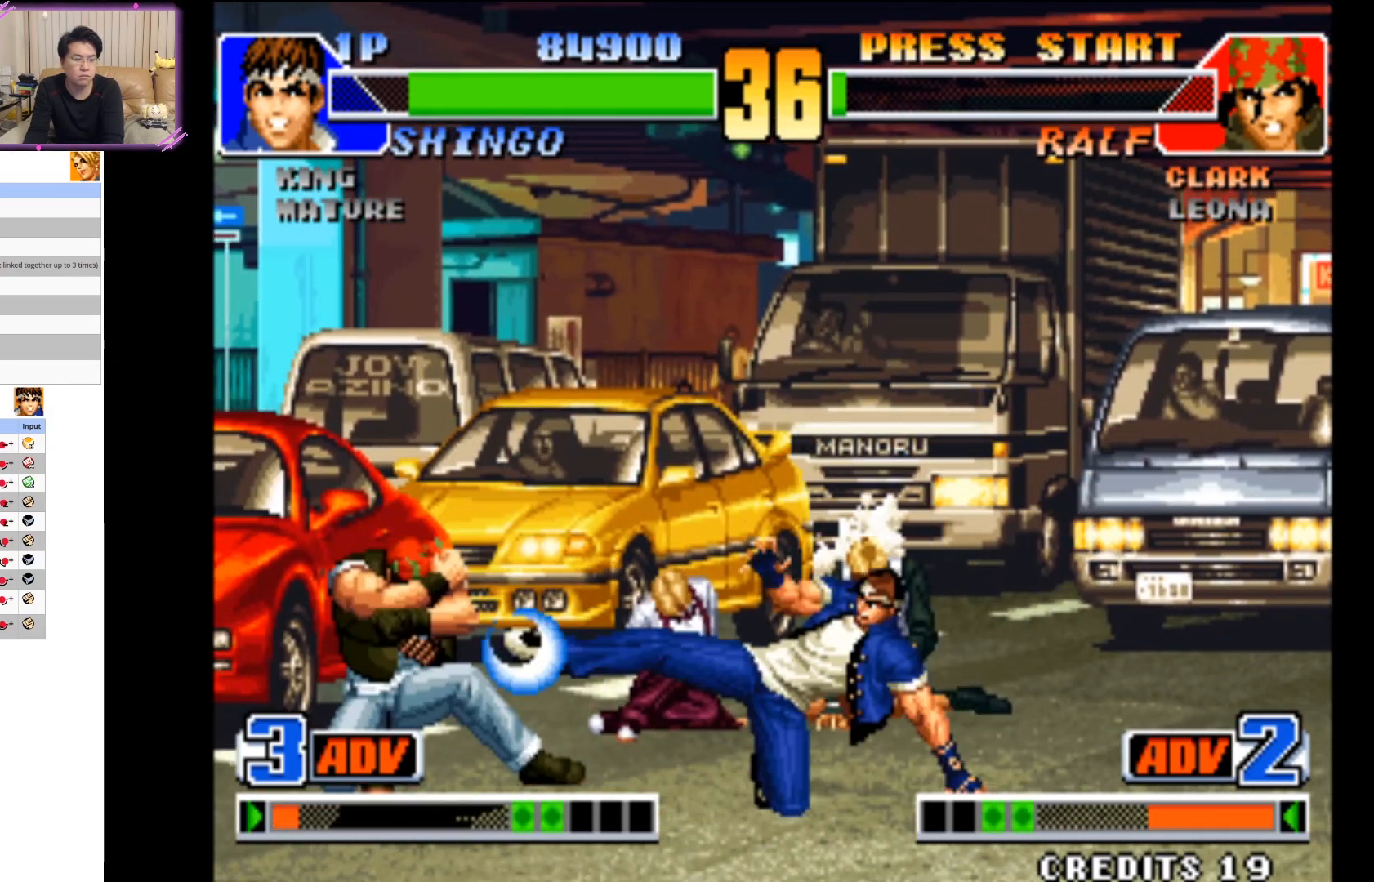
{"dt_ms": 500, "buttons": [], "left_stick": "up-right", "events": [[50, "left_stick", "center"], [150, "left_stick", "right"], [217, "CIRCLE", "up"], [300, "left_stick", "up-right"]]}
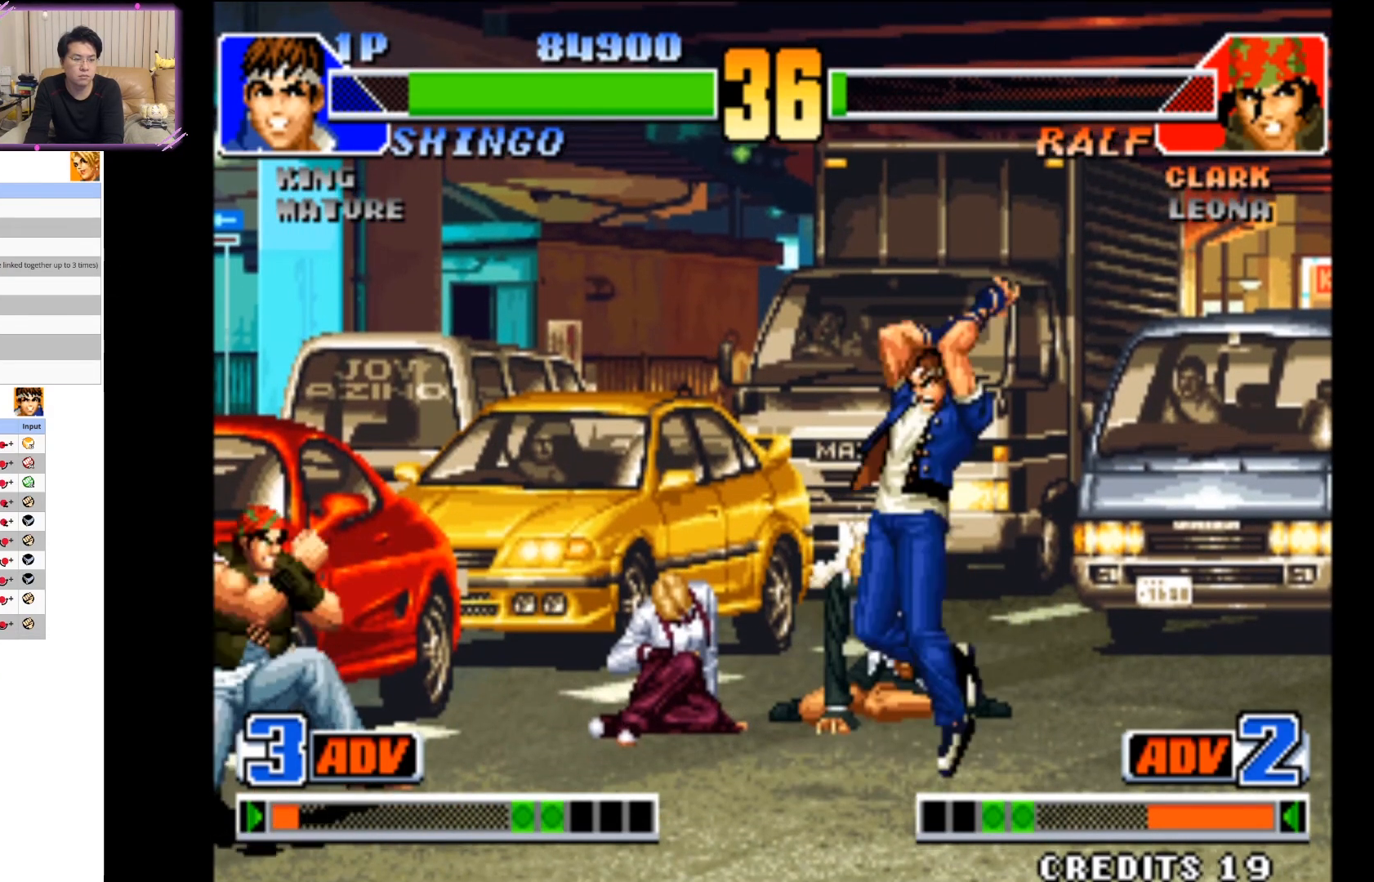
{"dt_ms": 500, "buttons": [], "left_stick": "right", "events": [[100, "CIRCLE", "down"], [233, "left_stick", "right"], [383, "CIRCLE", "up"]]}
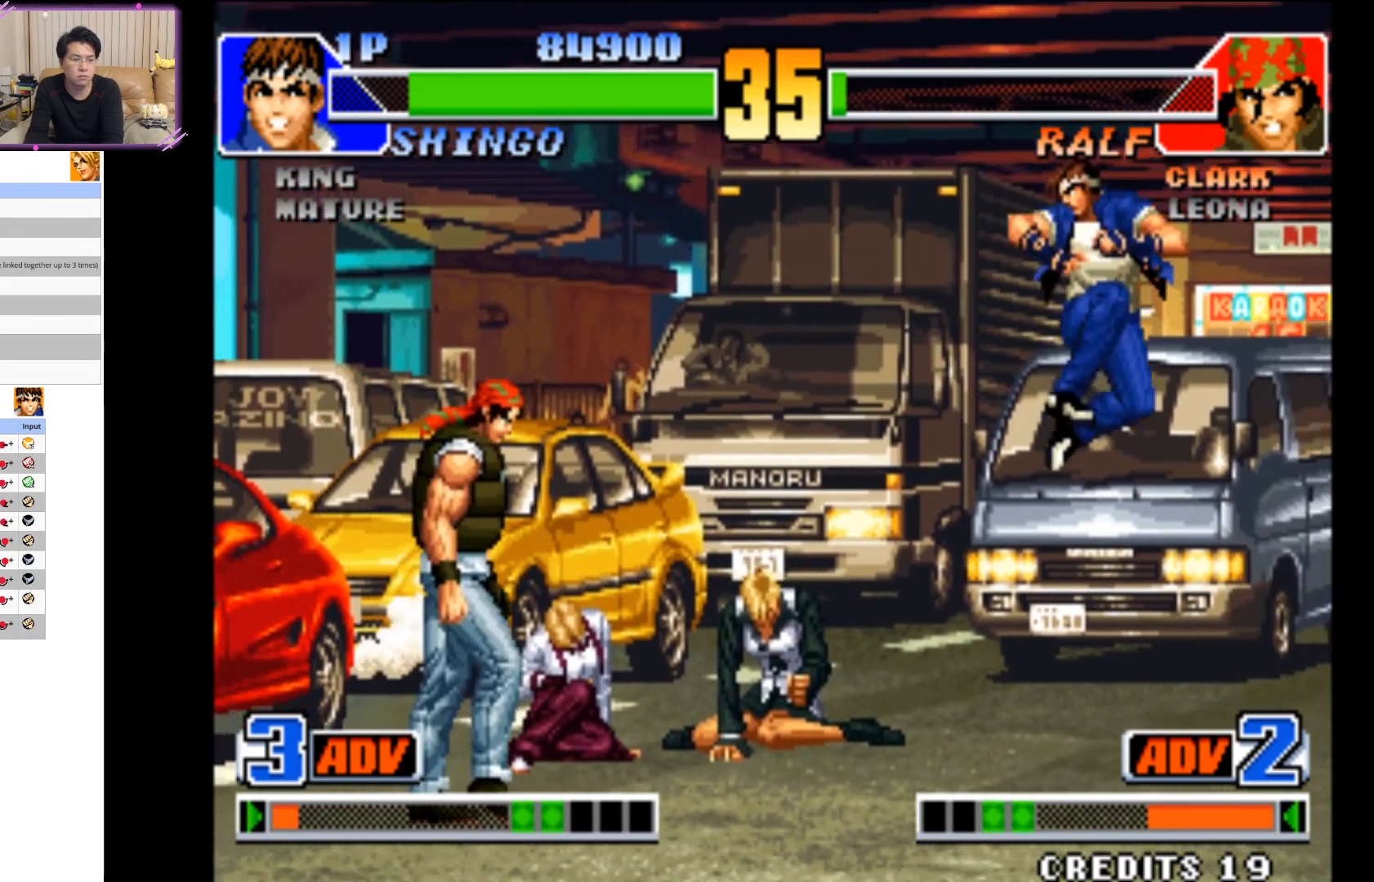
{"dt_ms": 500, "buttons": [], "left_stick": "right", "events": [[67, "left_stick", "down"], [133, "left_stick", "left"], [150, "TRIANGLE", "down"], [183, "left_stick", "center"], [250, "TRIANGLE", "up"], [417, "left_stick", "right"]]}
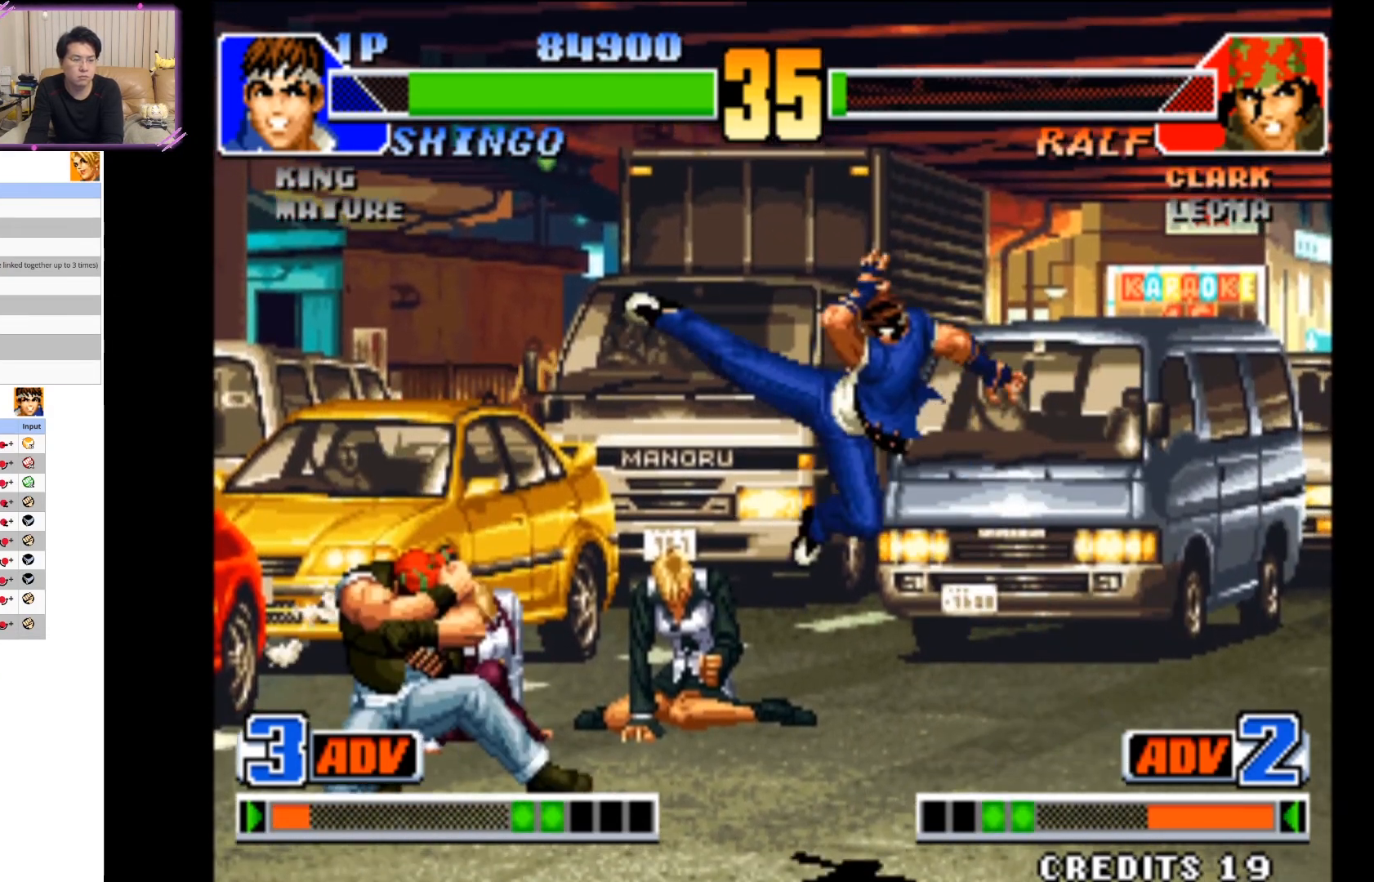
{"dt_ms": 500, "buttons": [], "left_stick": "up-right", "events": [[17, "left_stick", "down-right"], [283, "CIRCLE", "down"], [367, "left_stick", "up-right"], [417, "CIRCLE", "up"]]}
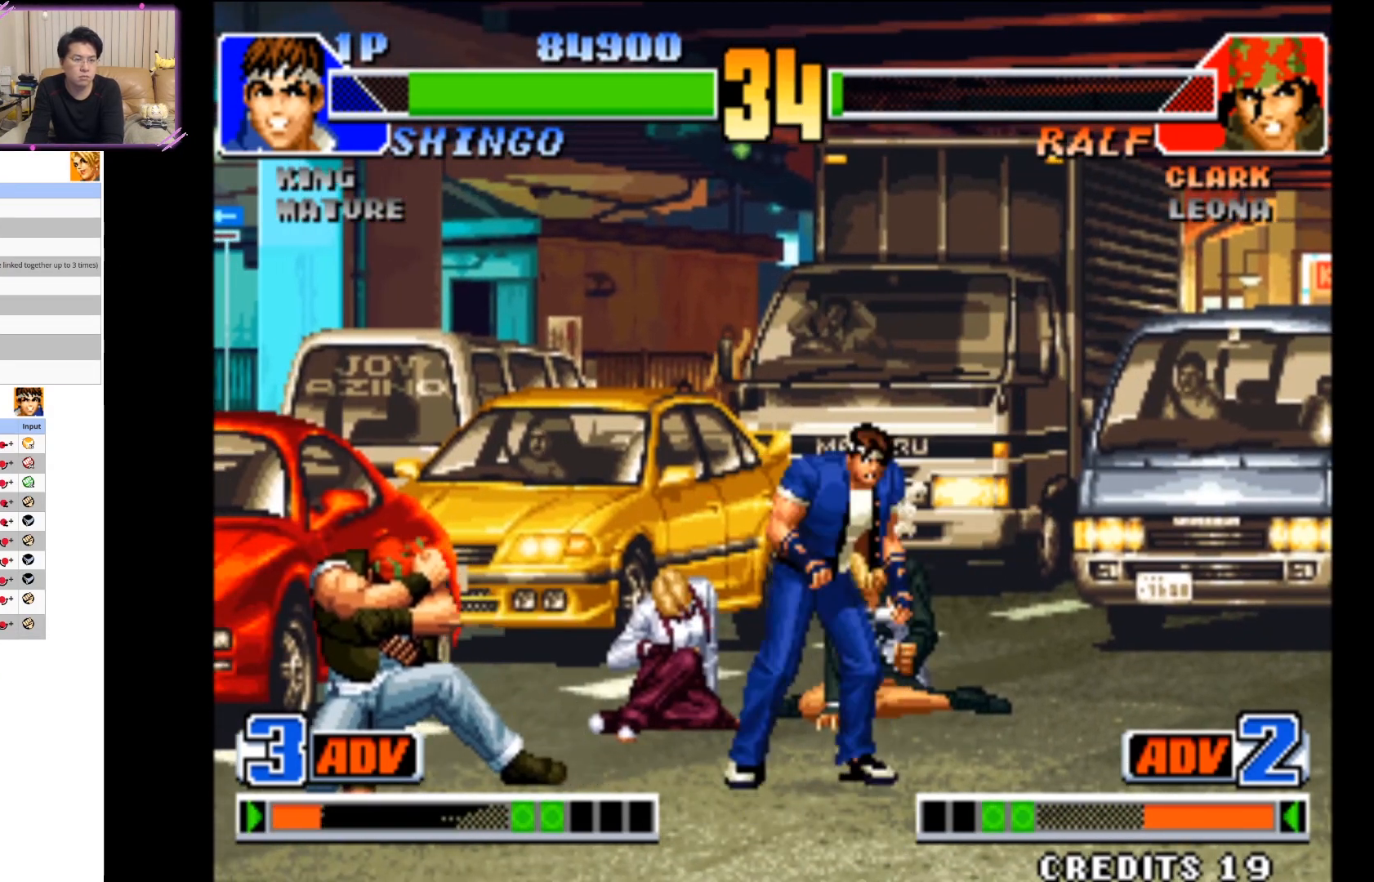
{"dt_ms": 500, "buttons": ["CIRCLE"], "left_stick": "right", "events": [[183, "CIRCLE", "down"], [500, "left_stick", "right"]]}
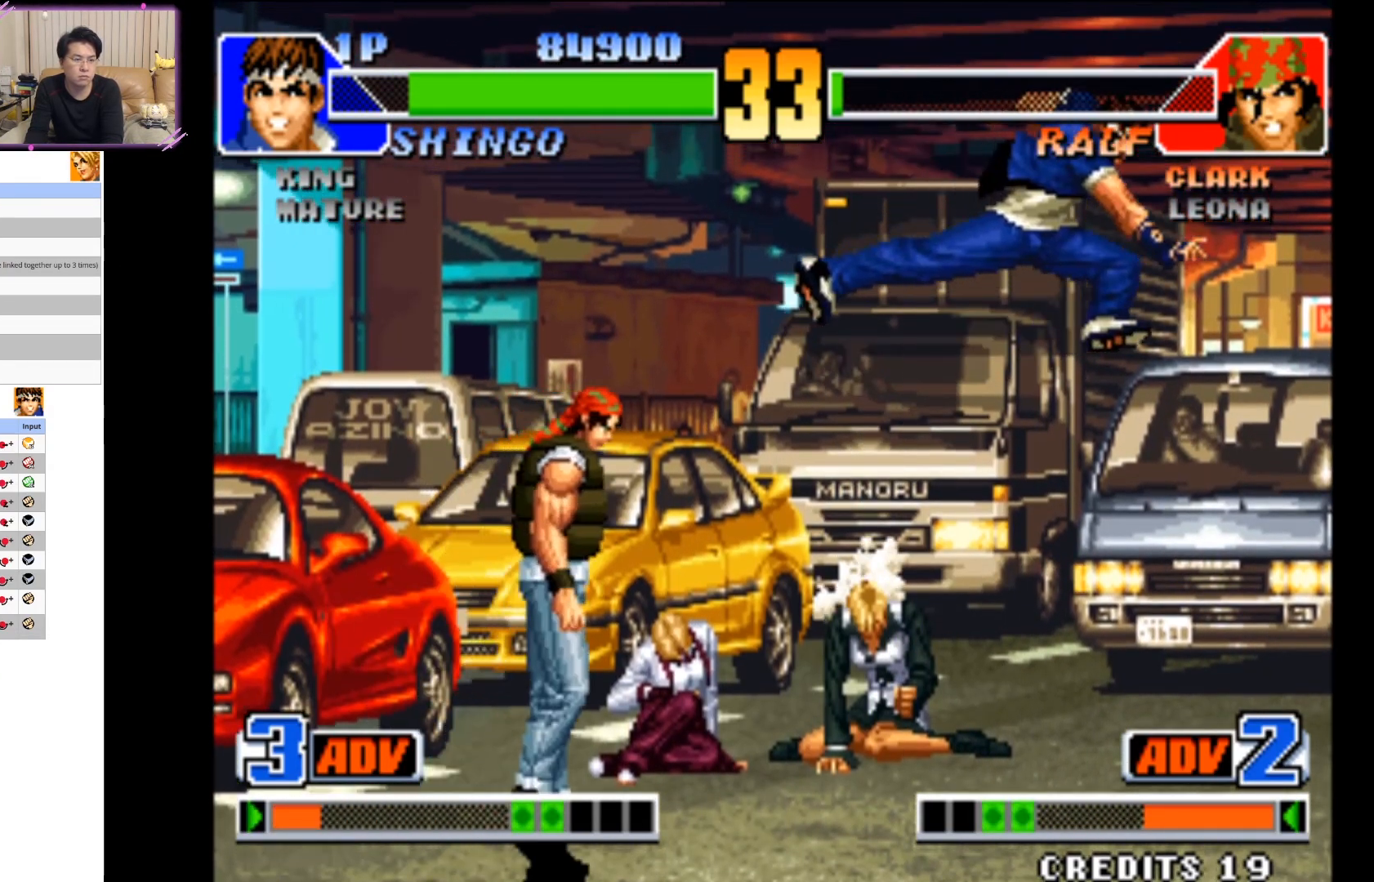
{"dt_ms": 500, "buttons": [], "left_stick": "center", "events": [[50, "CIRCLE", "up"], [233, "left_stick", "center"], [283, "TRIANGLE", "down"], [417, "TRIANGLE", "up"]]}
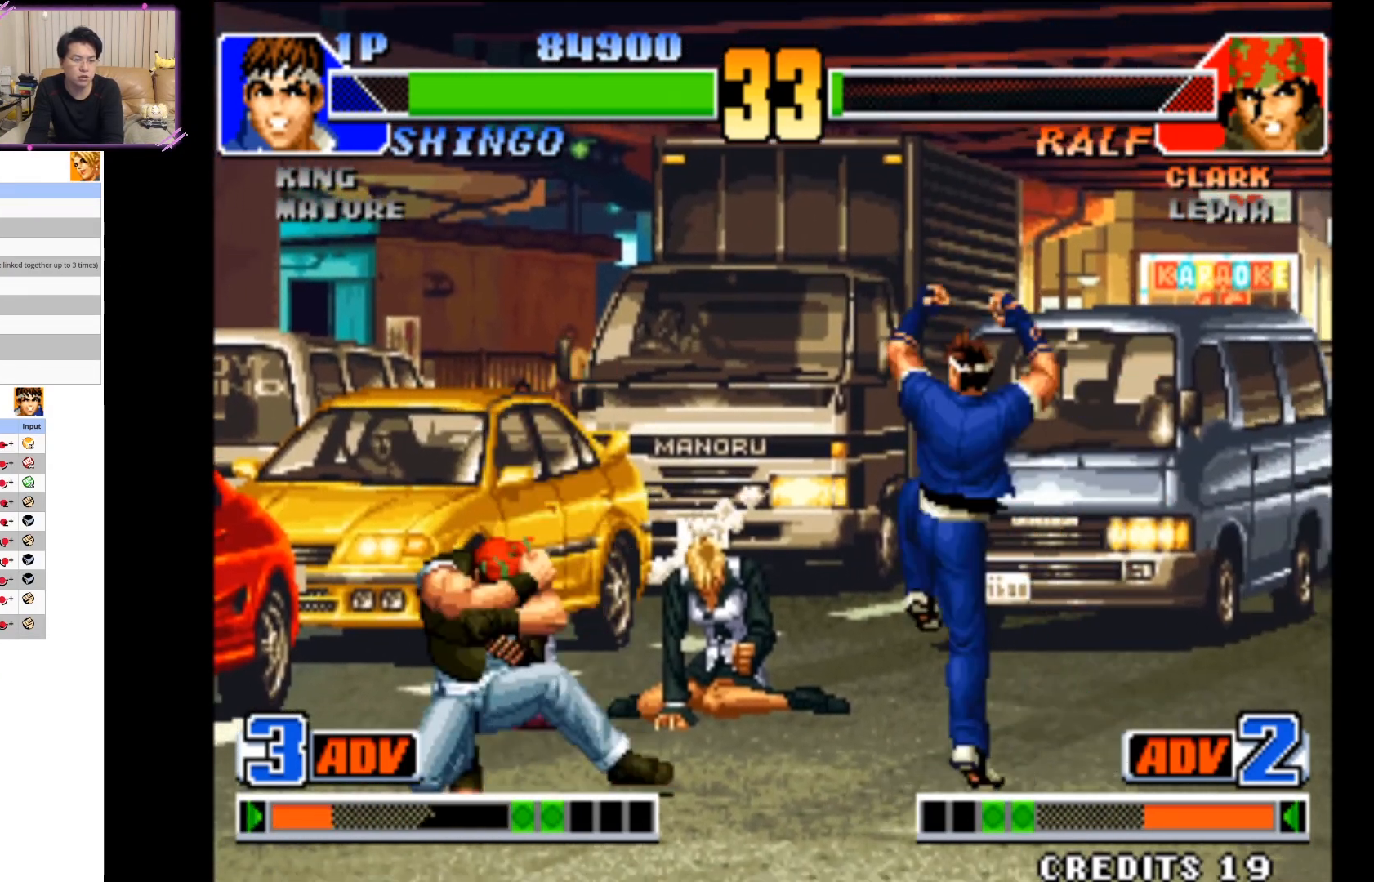
{"dt_ms": 500, "buttons": [], "left_stick": "down-right", "events": [[117, "left_stick", "down-right"], [317, "CIRCLE", "down"], [433, "CIRCLE", "up"]]}
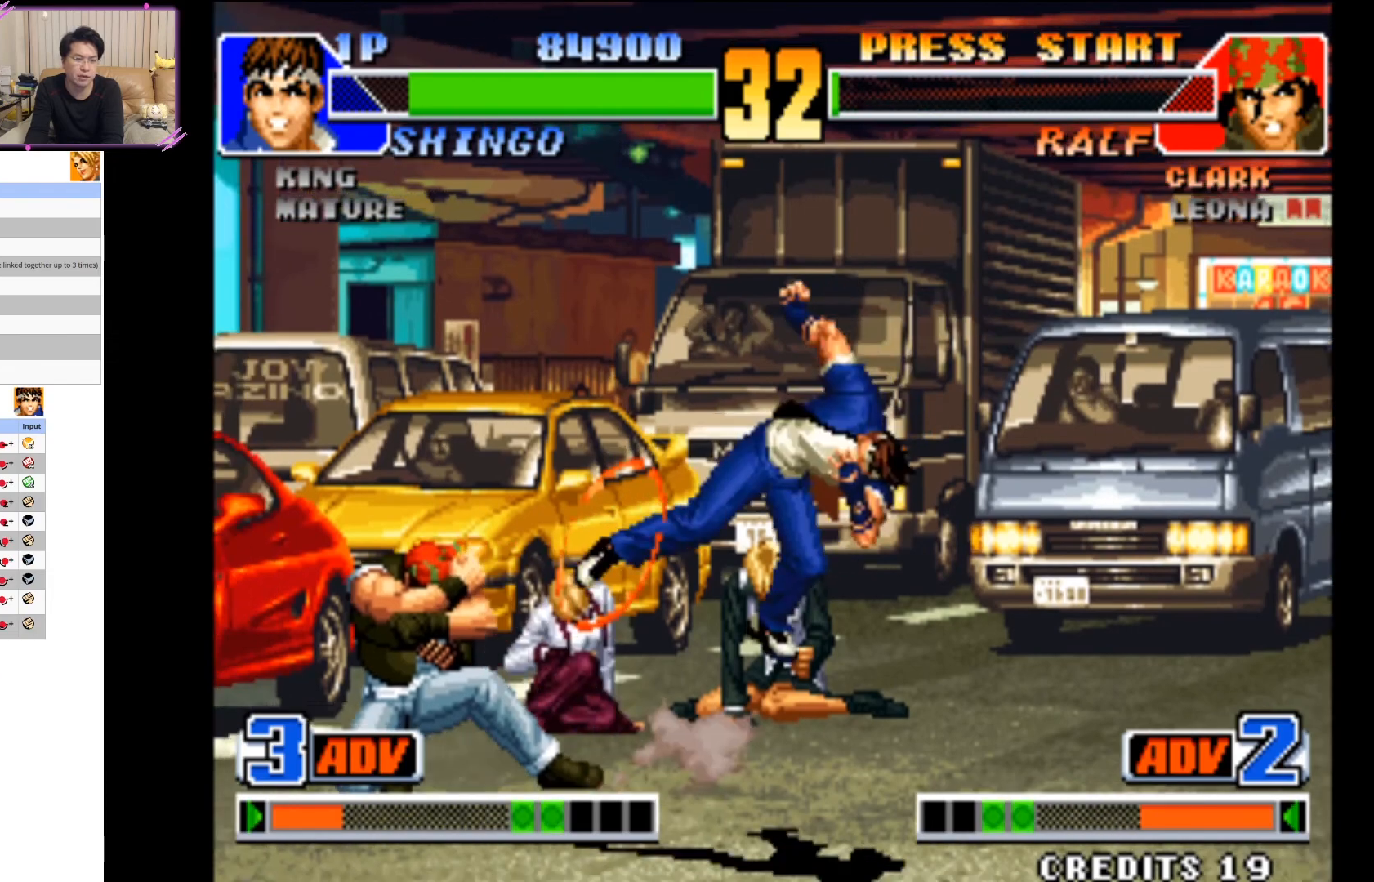
{"dt_ms": 500, "buttons": ["CIRCLE"], "left_stick": "up-right", "events": [[17, "CIRCLE", "down"], [67, "left_stick", "up-right"], [117, "CIRCLE", "up"], [217, "CIRCLE", "down"], [367, "CIRCLE", "up"], [417, "CIRCLE", "down"]]}
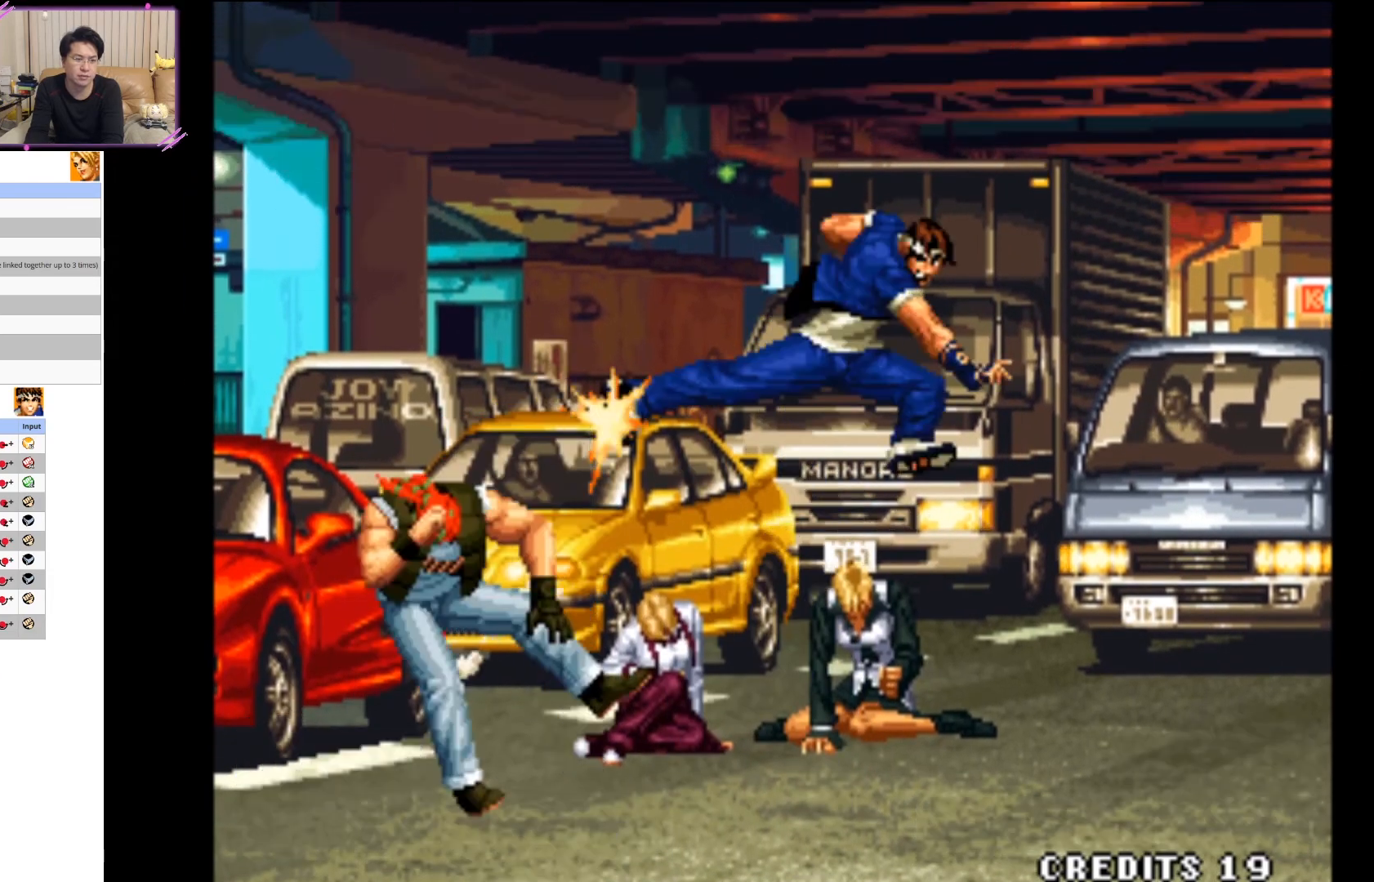
{"dt_ms": 500, "buttons": [], "left_stick": "center", "events": [[100, "CIRCLE", "up"], [150, "left_stick", "right"], [350, "left_stick", "center"]]}